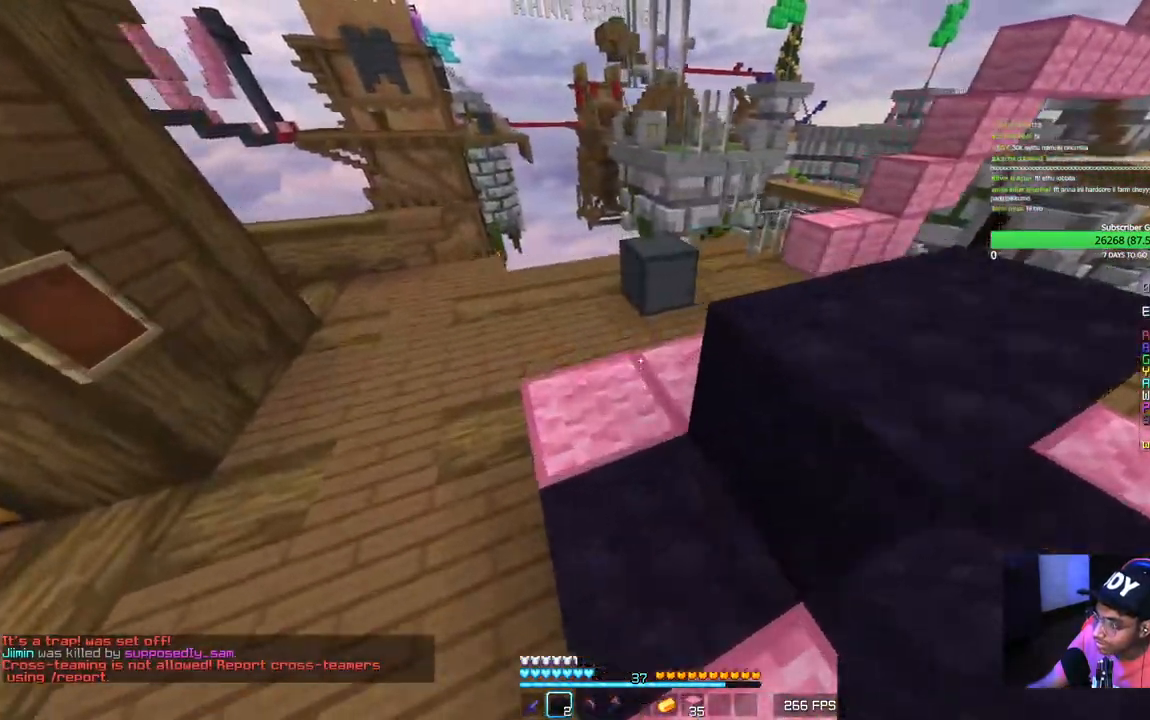
Gameplay with keyboard and mouse; each line is a JSON object with the keys and mouse buttons held at the frame after it. "events" lists presses ("down") and releases ("up") of "a", "d", "s", "w", "mouse_left" and "mouse_right" between this image and that frame as [ms after this image, input, new state], when the widget could be followed in between. "mouse_left", "mouse_right" = the "left", "right" buttons of the "mouse" list. No other keys are recorded. Fast repeated clicks can show as one long hold. Mouse movement is not recorded.
{"keys": ["a"], "mouse": ["left"], "events": [[150, "mouse_left", "down"], [450, "w", "up"]]}
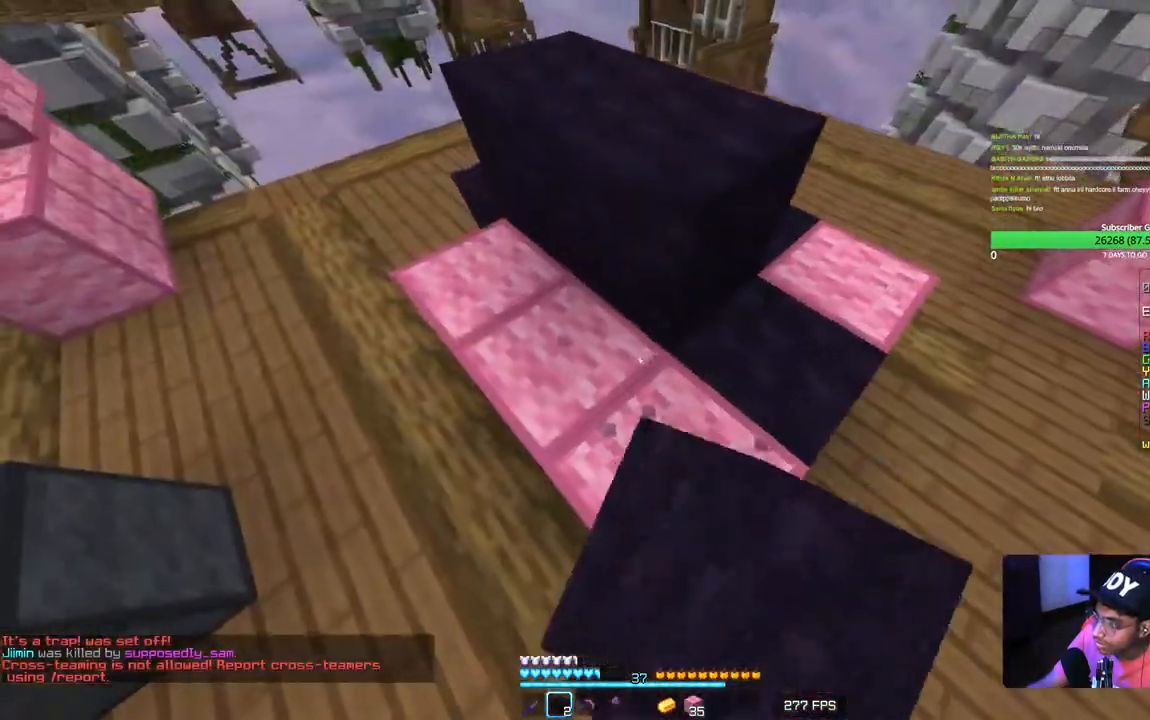
{"keys": ["a"], "mouse": ["left"], "events": []}
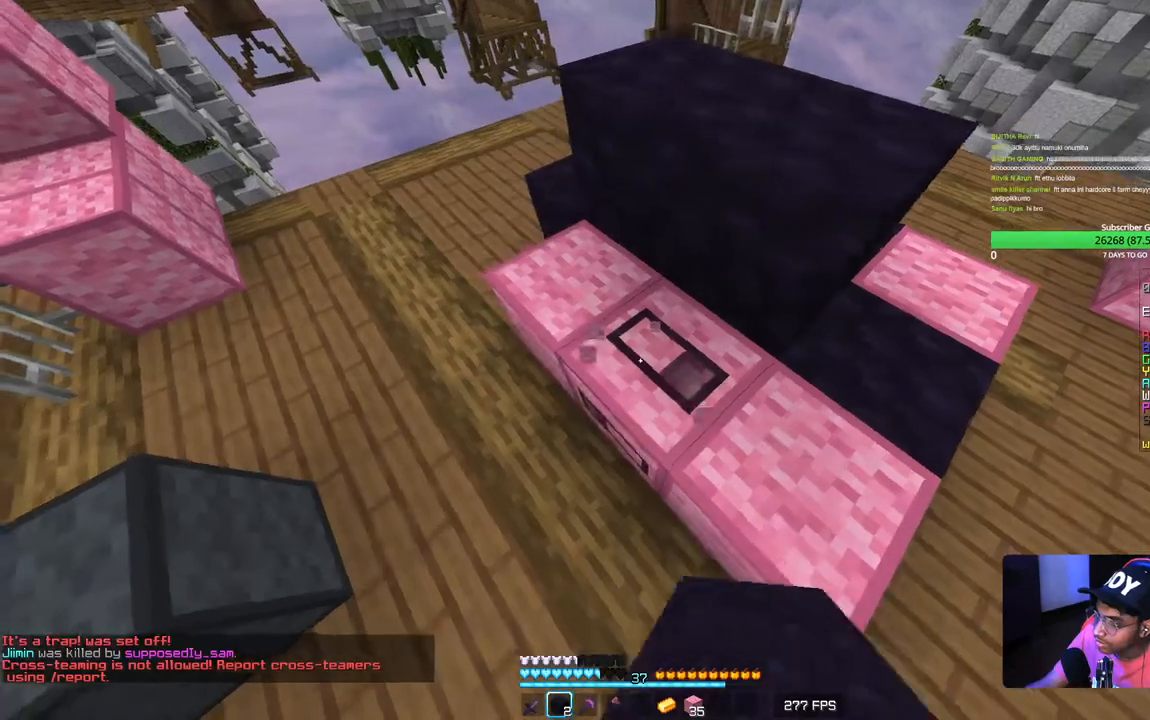
{"keys": ["d"], "mouse": ["left"], "events": [[234, "a", "up"], [417, "d", "down"]]}
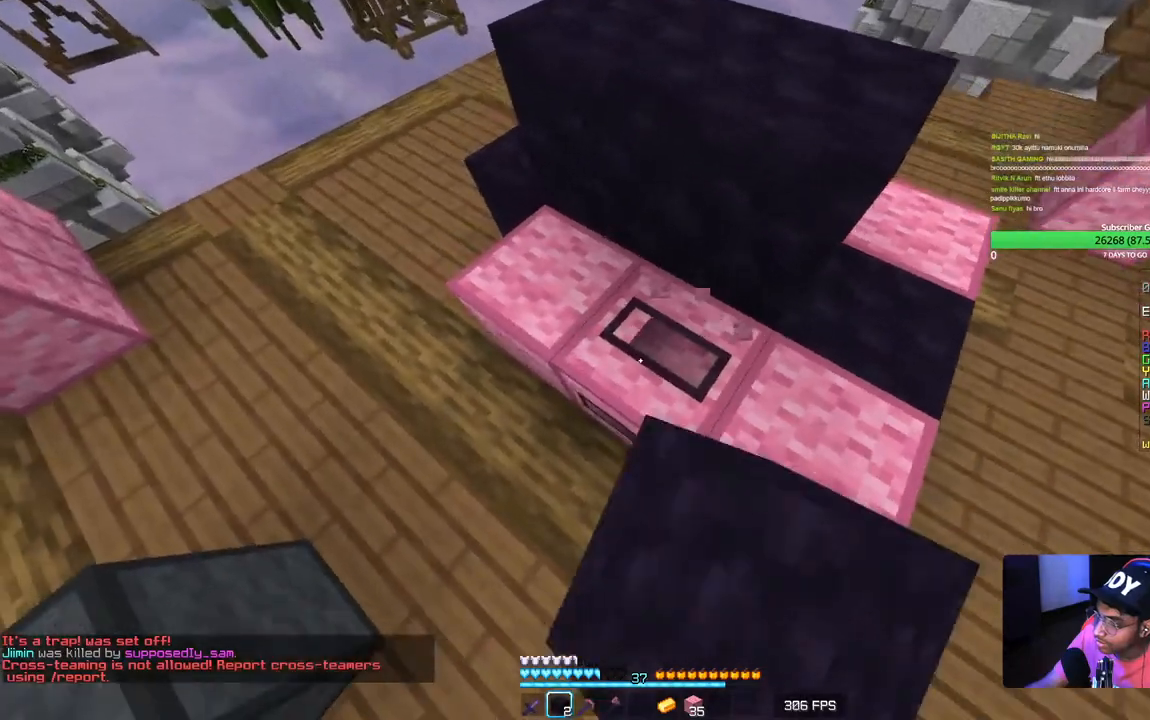
{"keys": [], "mouse": ["right"], "events": [[250, "d", "up"], [450, "mouse_left", "up"], [467, "mouse_right", "down"]]}
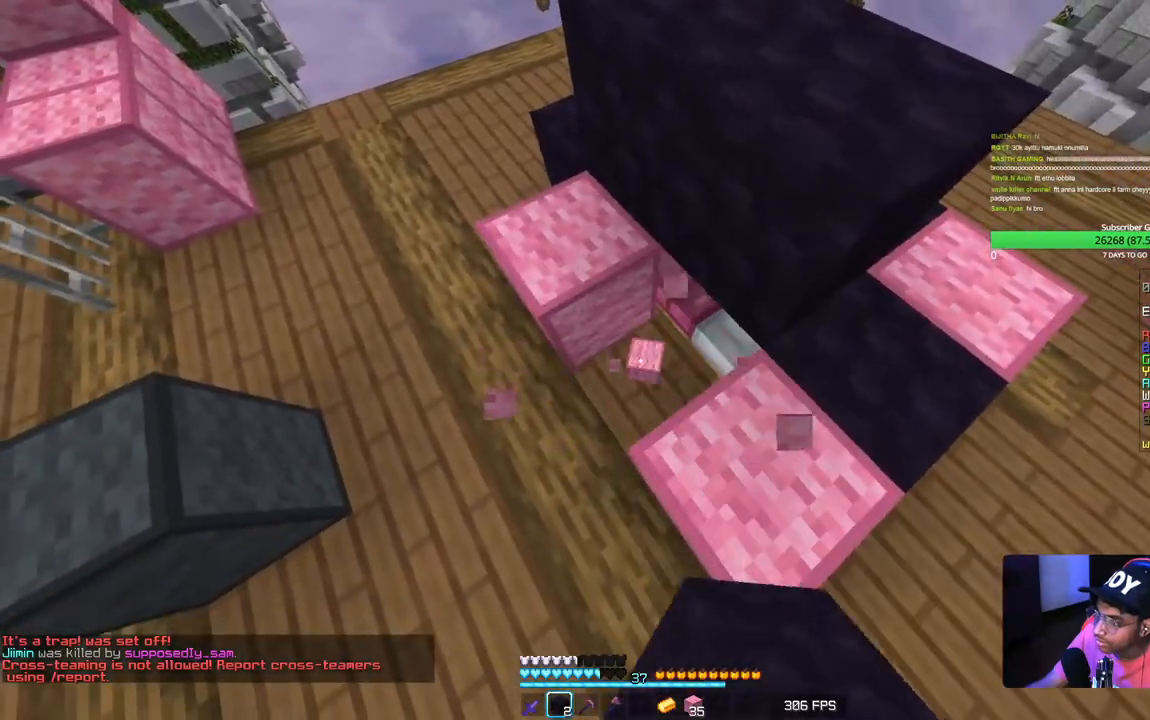
{"keys": ["w"], "mouse": ["left"], "events": [[34, "w", "down"], [117, "mouse_right", "up"], [134, "a", "down"], [400, "mouse_left", "down"], [500, "a", "up"]]}
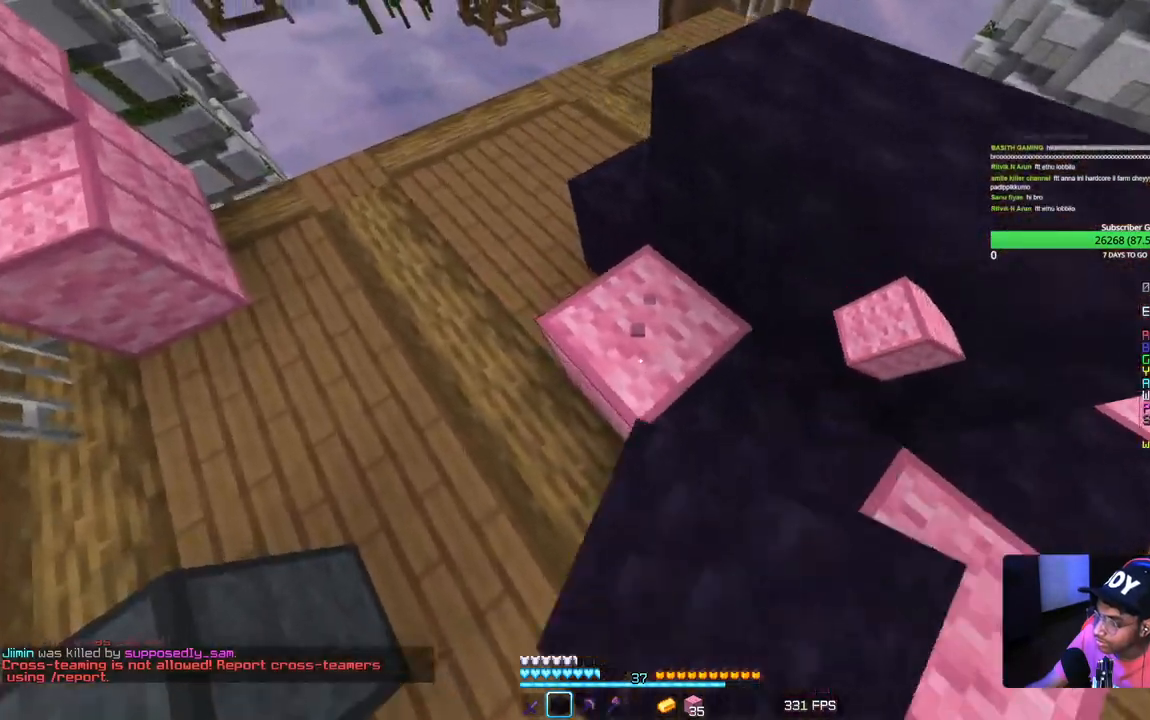
{"keys": ["d"], "mouse": ["left"], "events": [[84, "w", "up"], [434, "d", "down"]]}
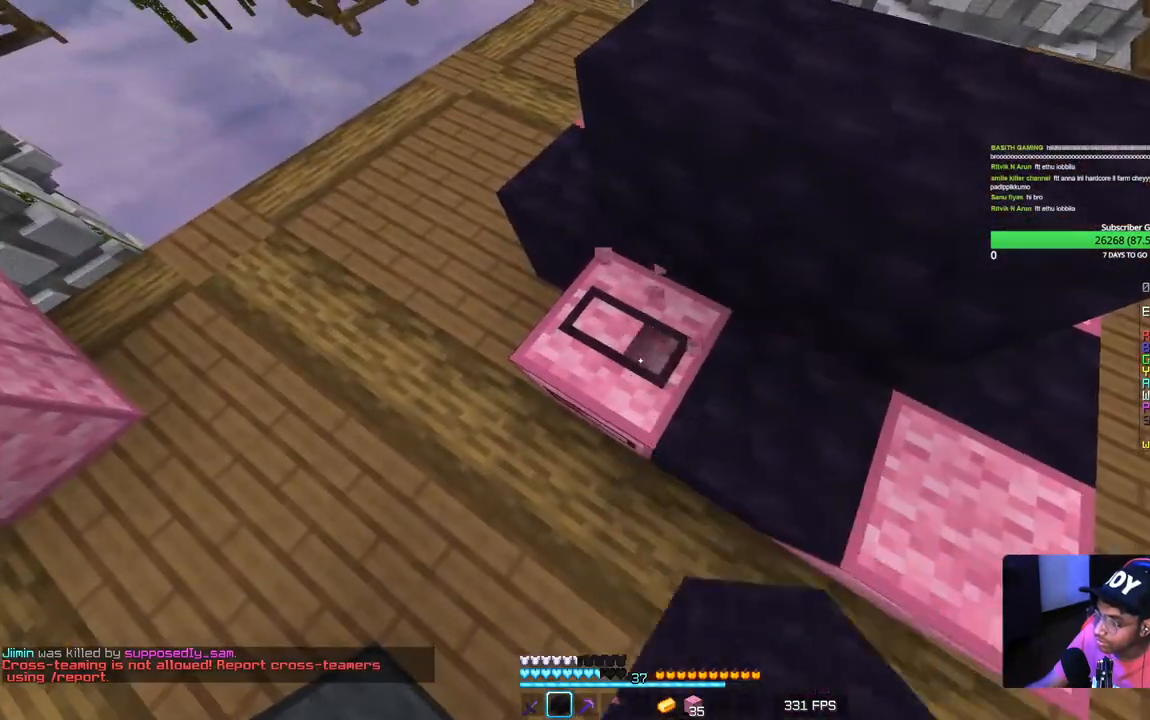
{"keys": [], "mouse": ["left"], "events": [[50, "d", "up"]]}
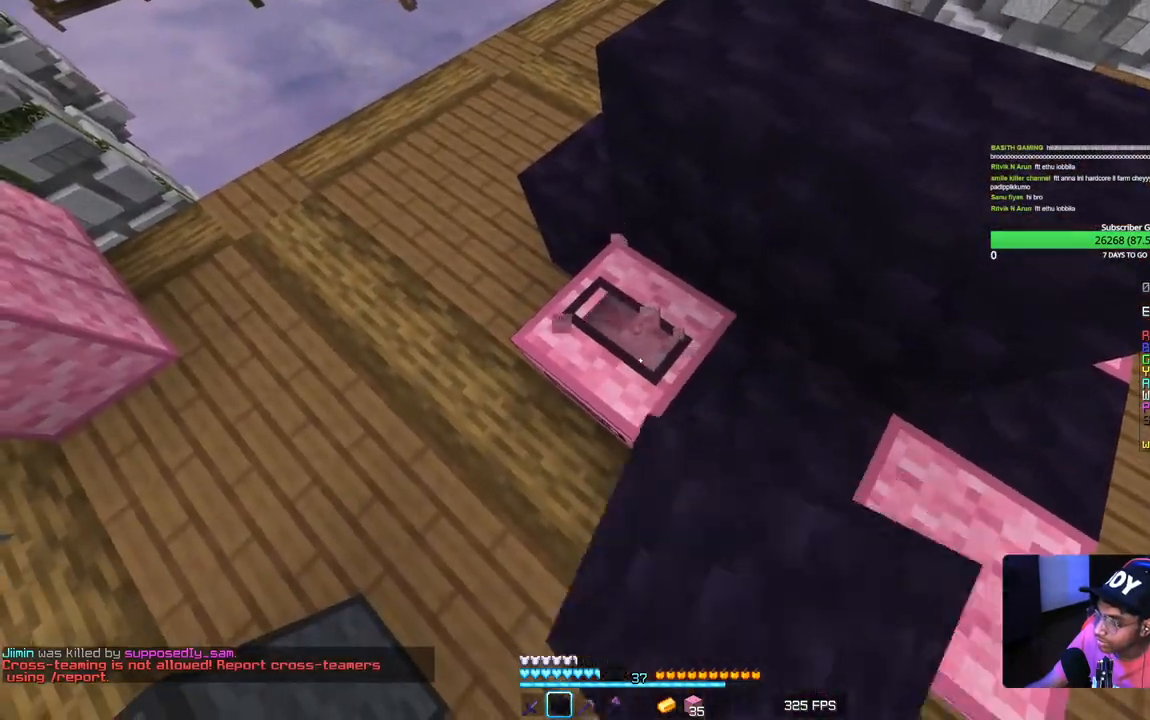
{"keys": [], "mouse": ["right"], "events": [[400, "mouse_right", "down"], [434, "mouse_left", "up"]]}
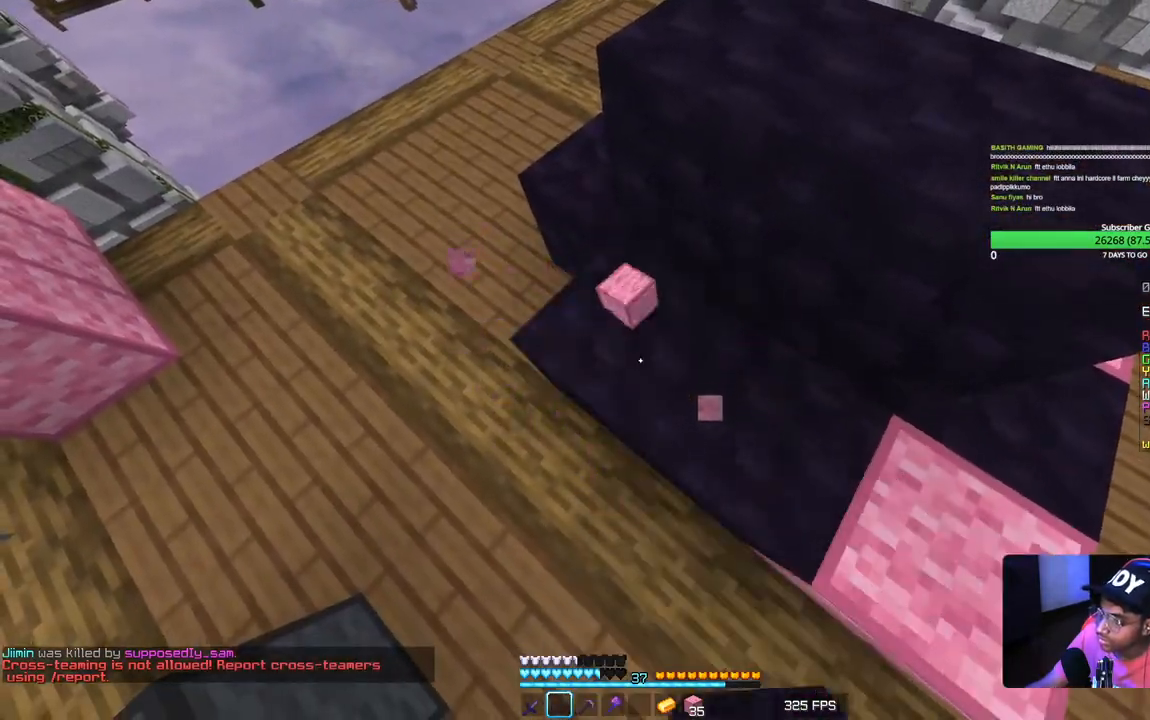
{"keys": ["d", "w"], "mouse": [], "events": [[100, "mouse_right", "up"], [334, "w", "down"], [467, "d", "down"]]}
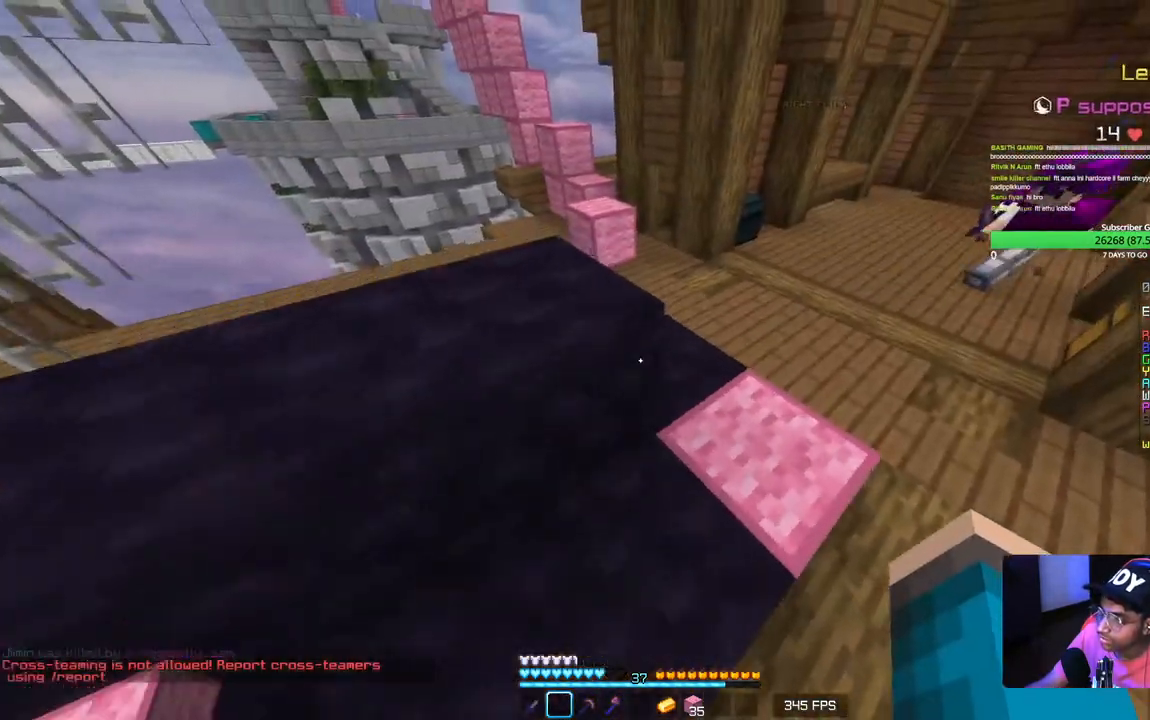
{"keys": ["w"], "mouse": [], "events": [[384, "d", "up"]]}
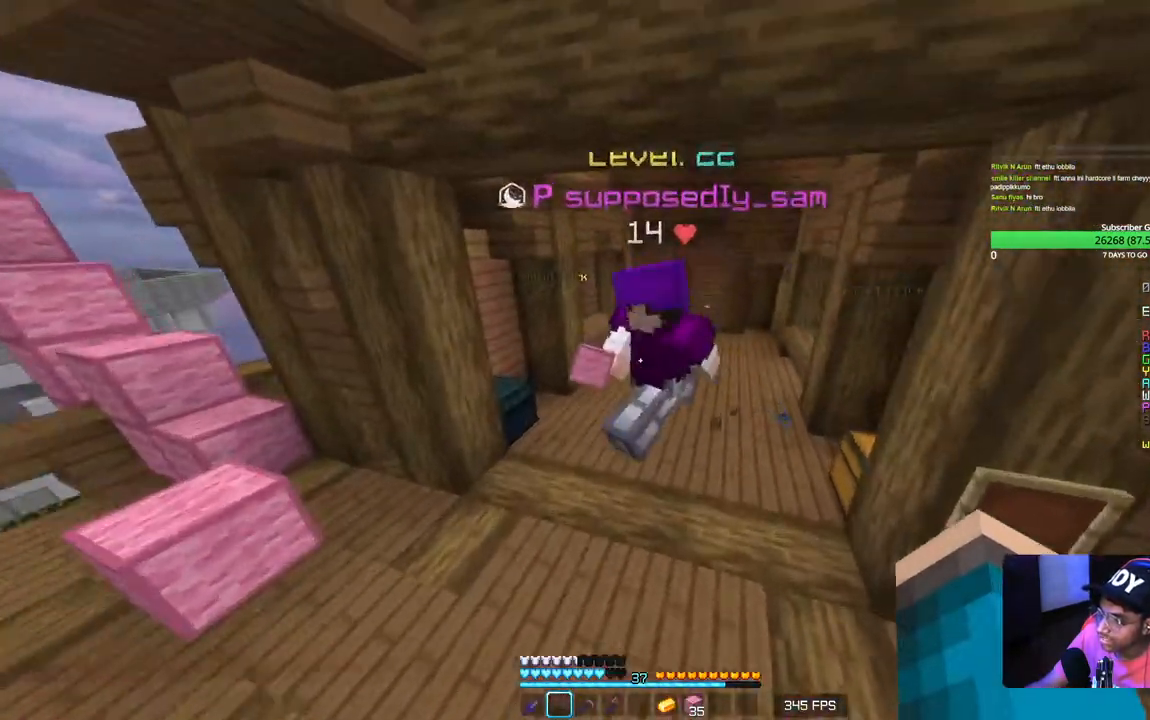
{"keys": ["w"], "mouse": [], "events": []}
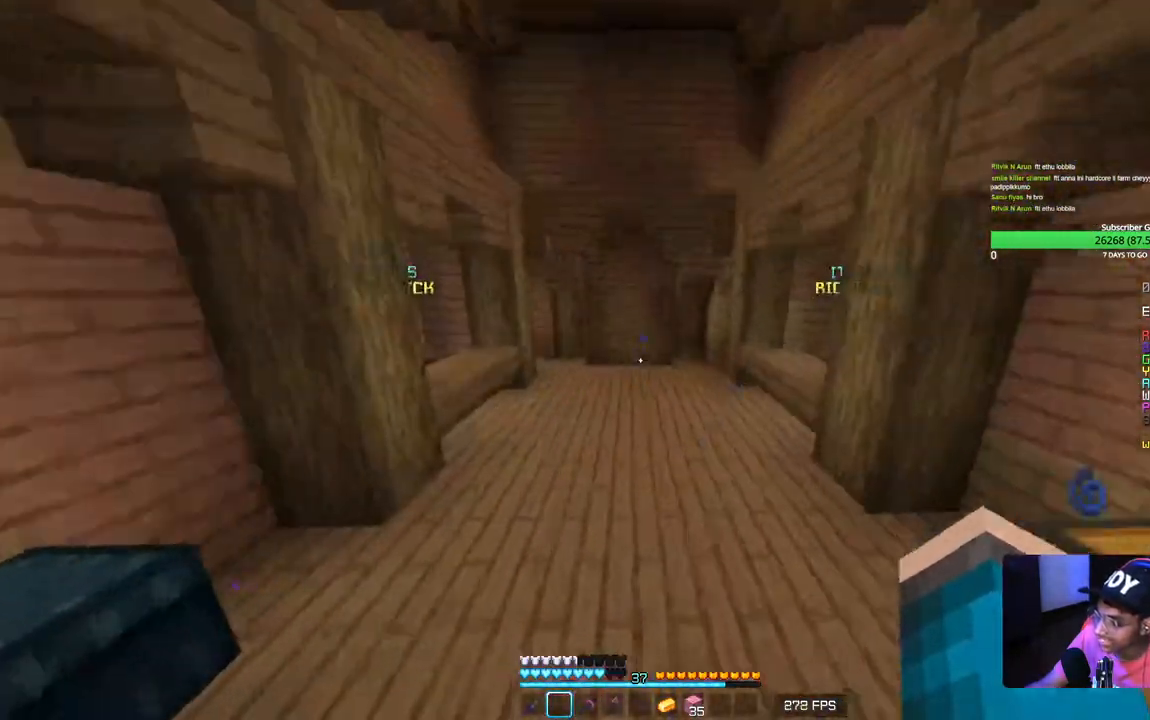
{"keys": ["w"], "mouse": [], "events": []}
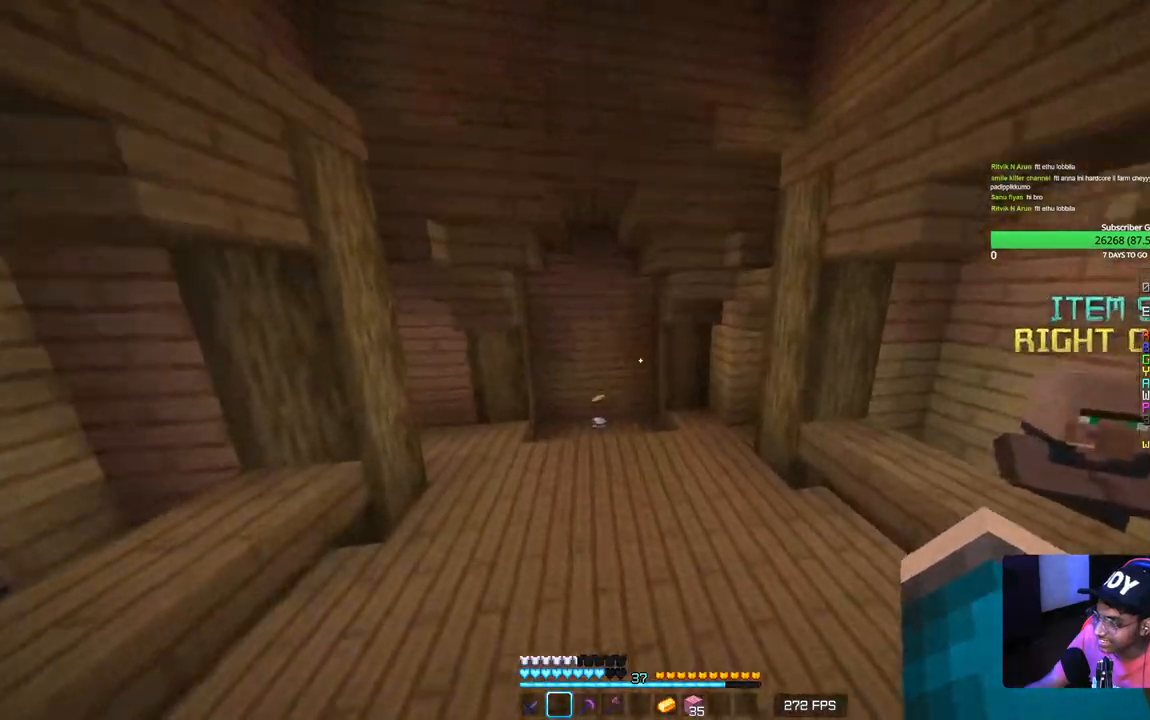
{"keys": ["w"], "mouse": [], "events": []}
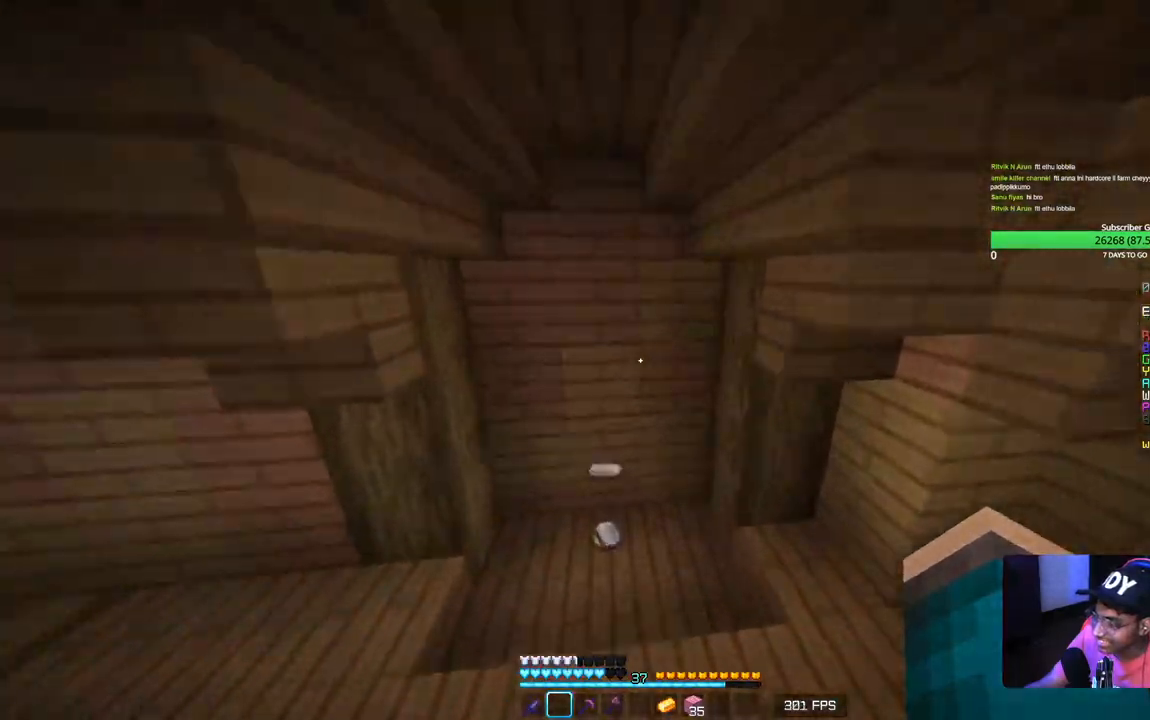
{"keys": ["w"], "mouse": ["left"], "events": [[217, "d", "down"], [467, "mouse_left", "down"], [500, "d", "up"]]}
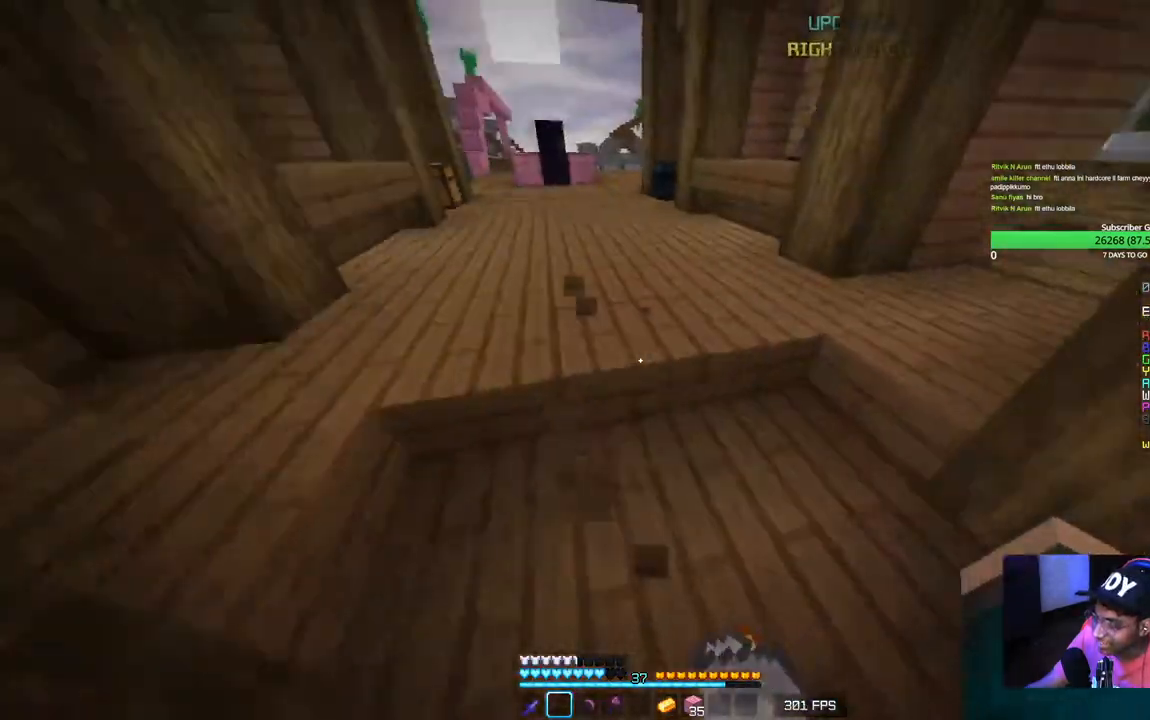
{"keys": ["w"], "mouse": ["left"], "events": [[100, "mouse_left", "up"], [234, "mouse_left", "down"], [350, "mouse_left", "up"], [400, "mouse_left", "down"]]}
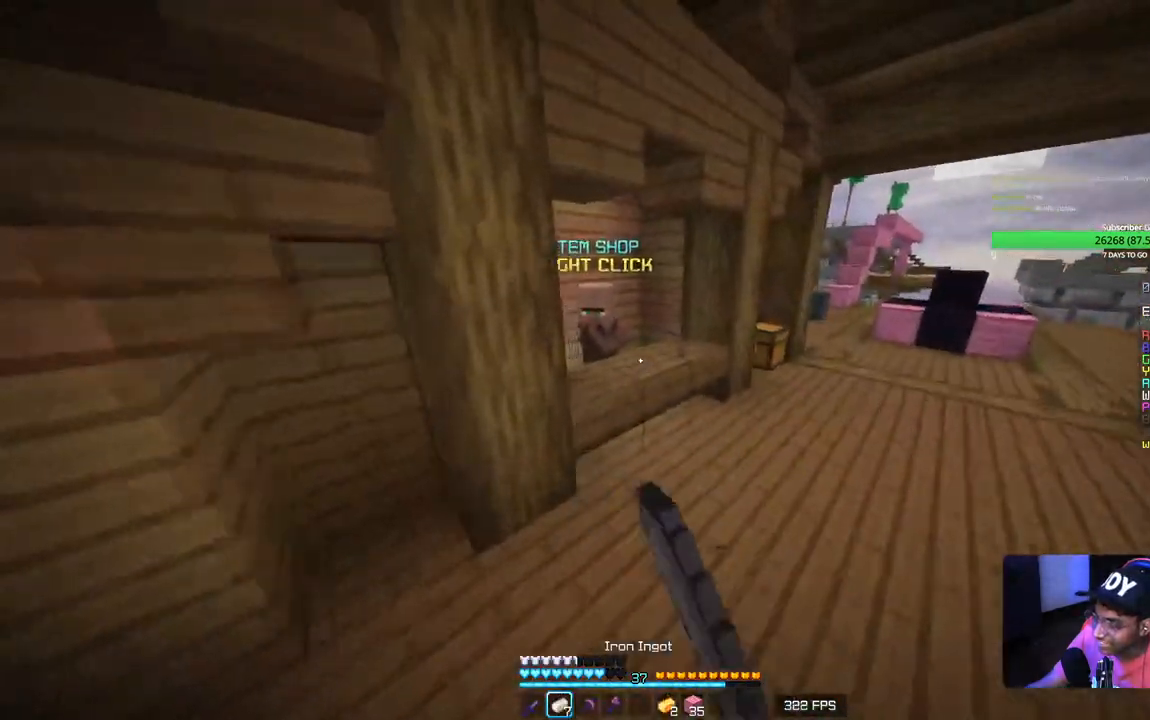
{"keys": [], "mouse": [], "events": [[467, "w", "up"], [484, "mouse_left", "up"]]}
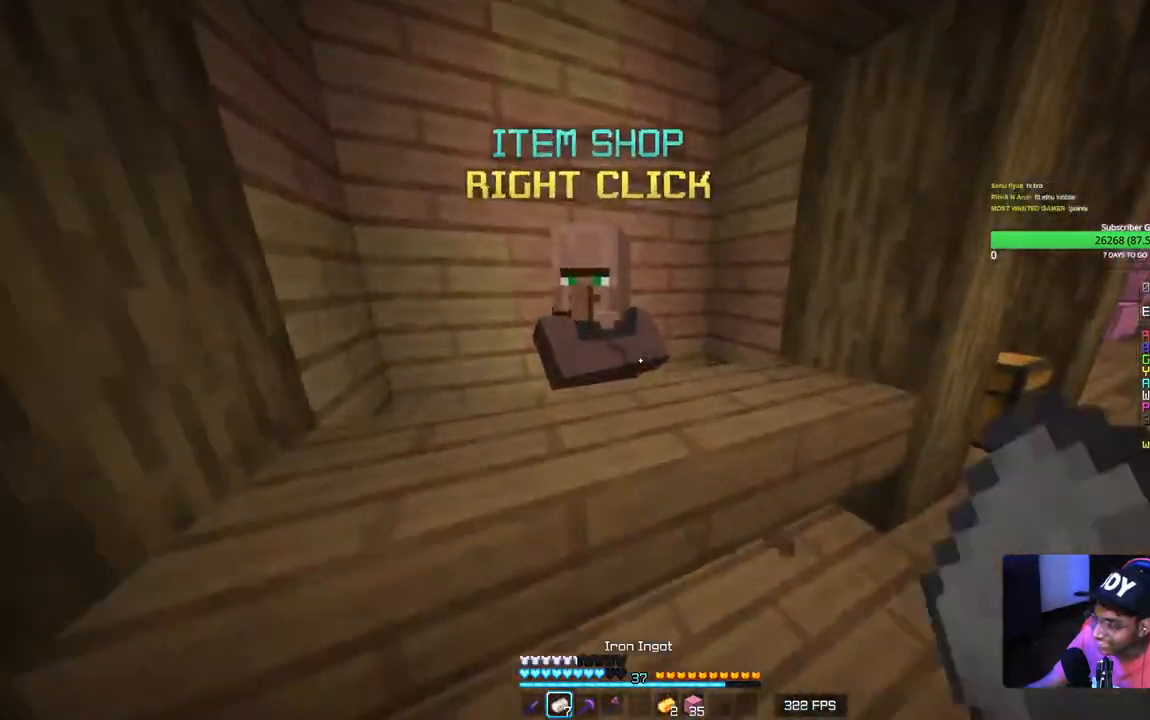
{"keys": [], "mouse": [], "events": []}
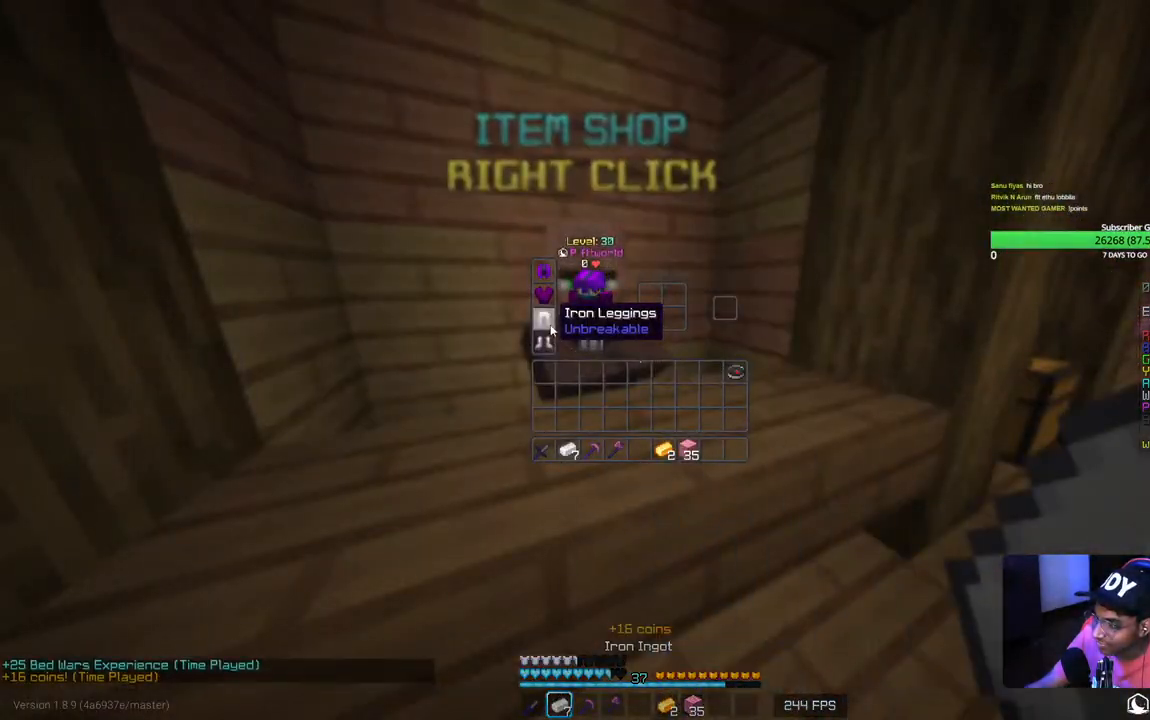
{"keys": ["w"], "mouse": [], "events": [[367, "w", "down"]]}
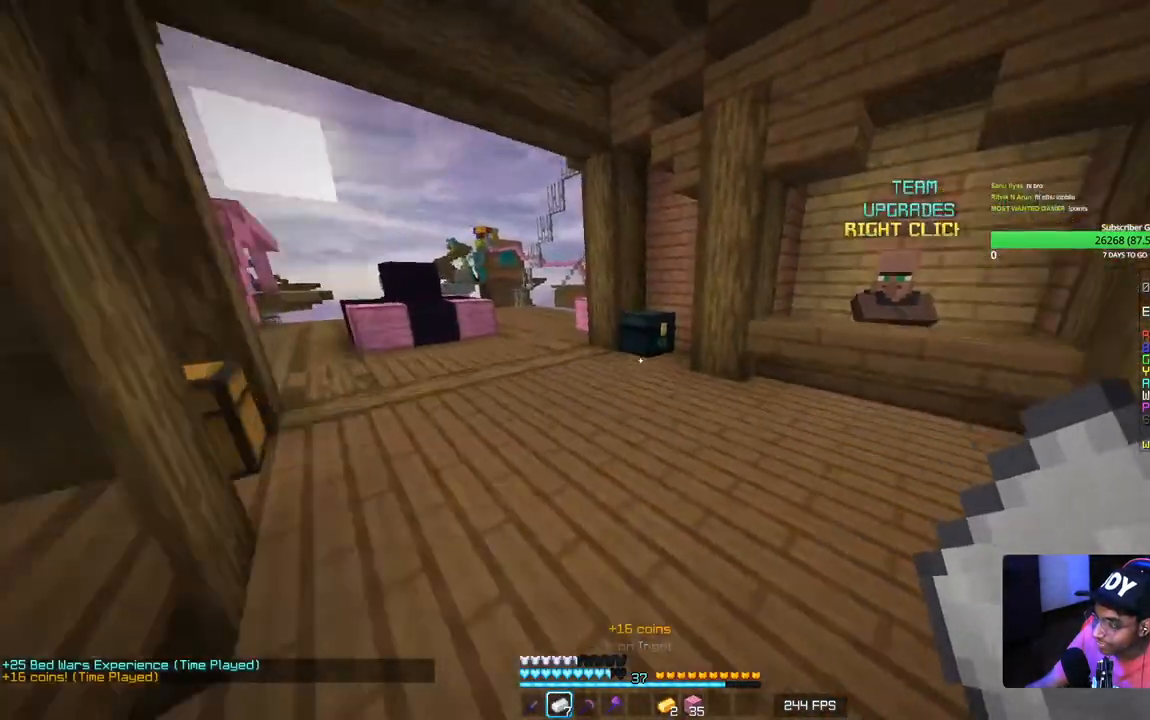
{"keys": ["w"], "mouse": ["right"], "events": [[450, "mouse_right", "down"]]}
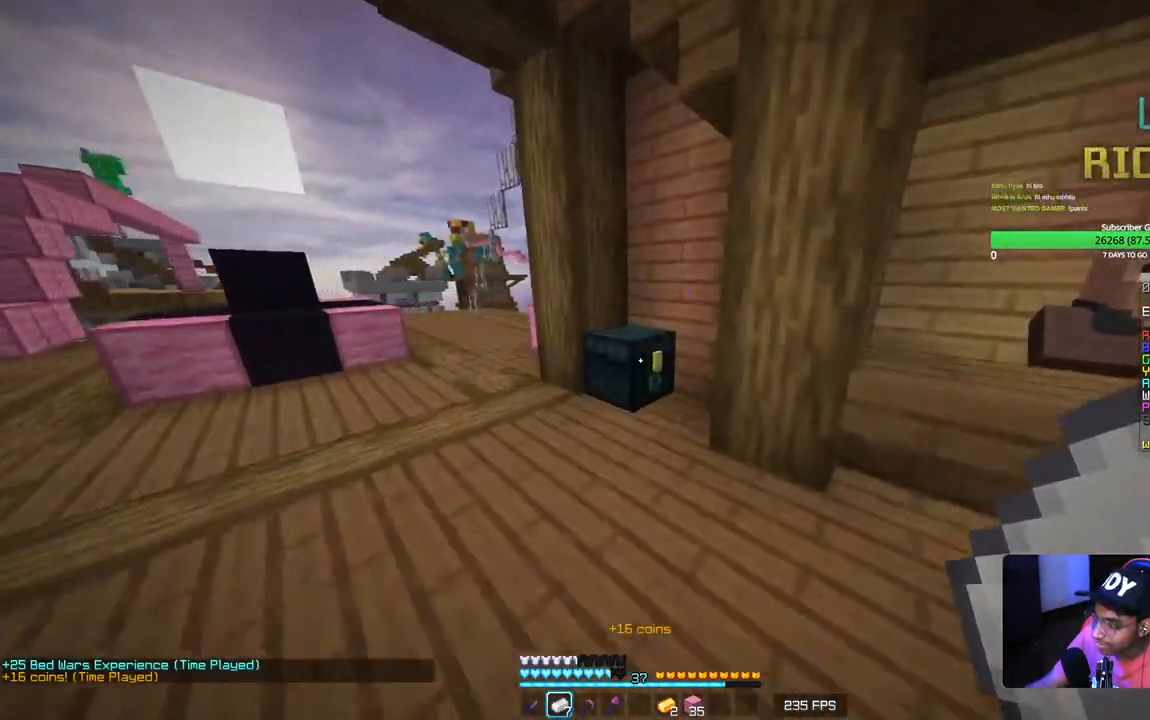
{"keys": [], "mouse": [], "events": [[167, "mouse_right", "up"], [300, "w", "up"]]}
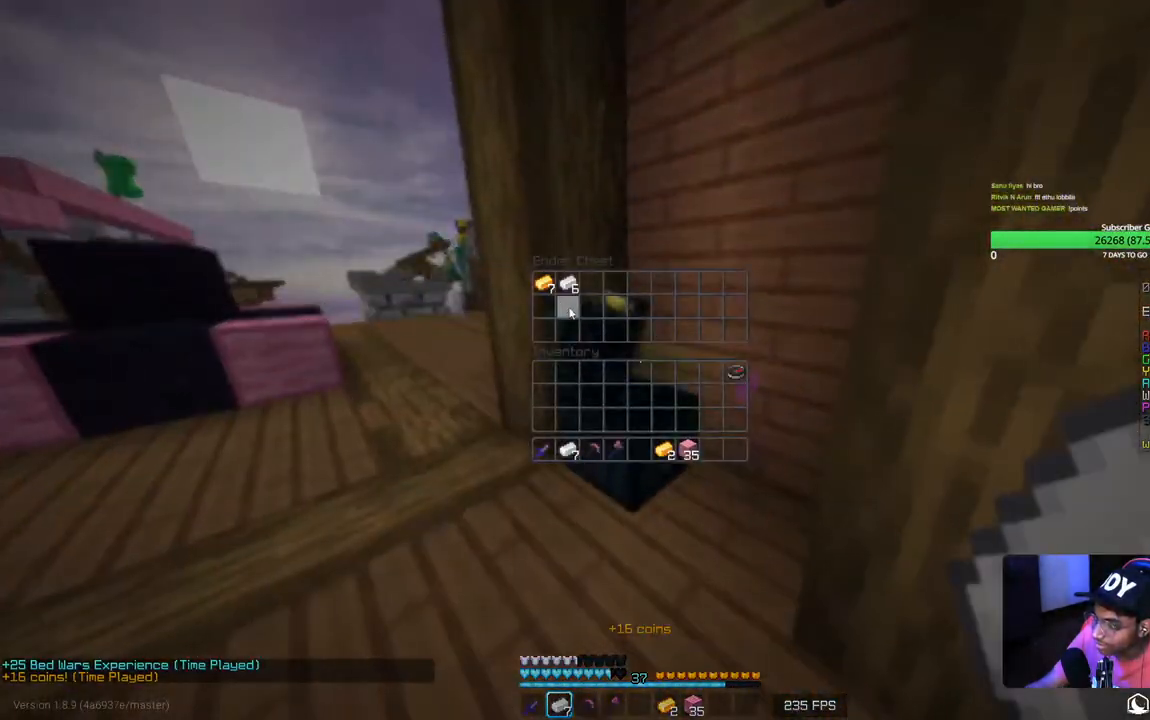
{"keys": [], "mouse": [], "events": []}
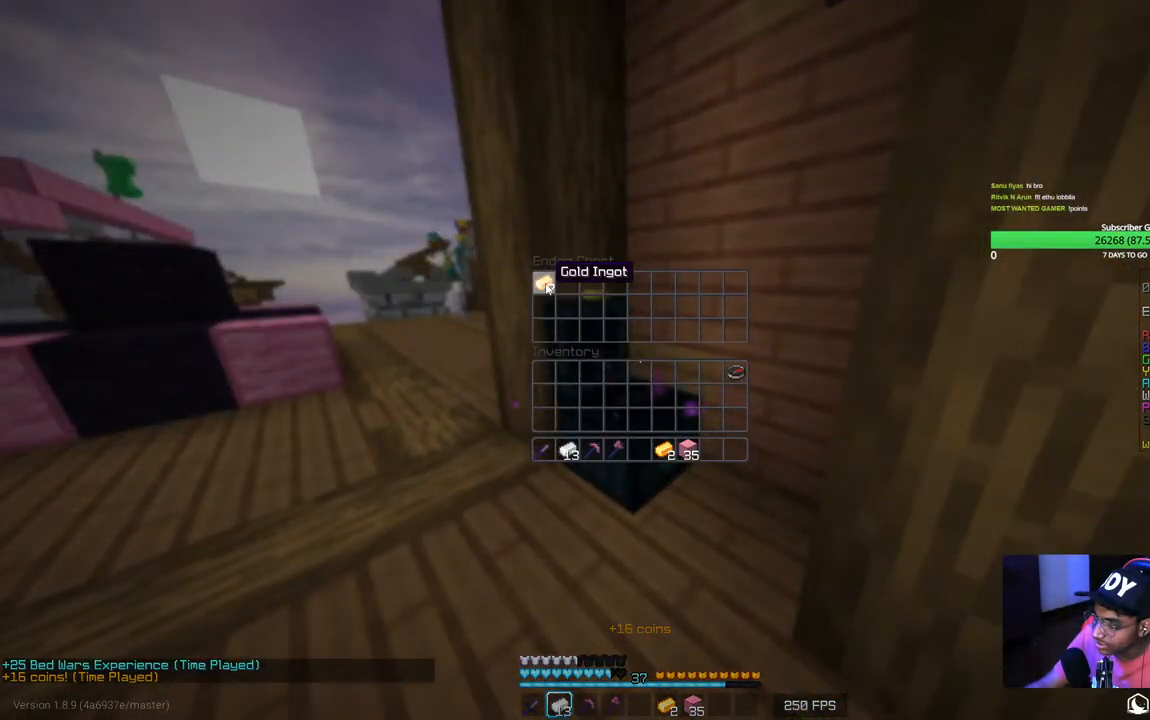
{"keys": ["w"], "mouse": ["left"], "events": [[300, "w", "down"], [417, "mouse_left", "down"]]}
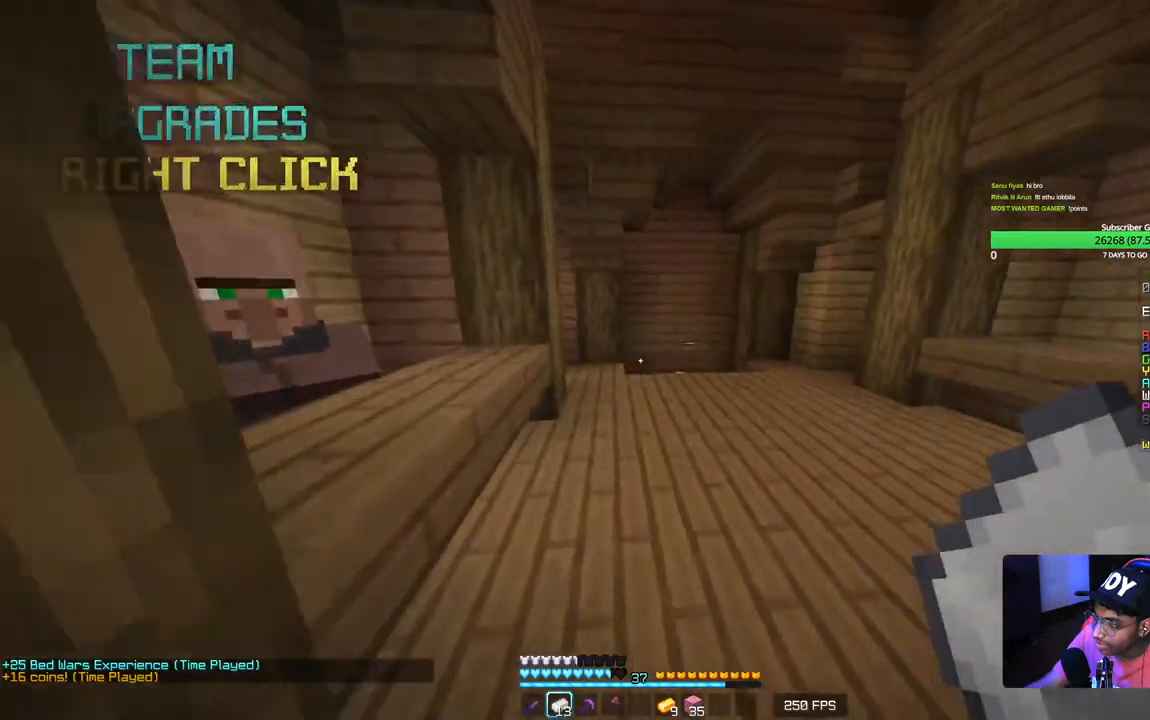
{"keys": ["w"], "mouse": [], "events": [[67, "mouse_left", "up"]]}
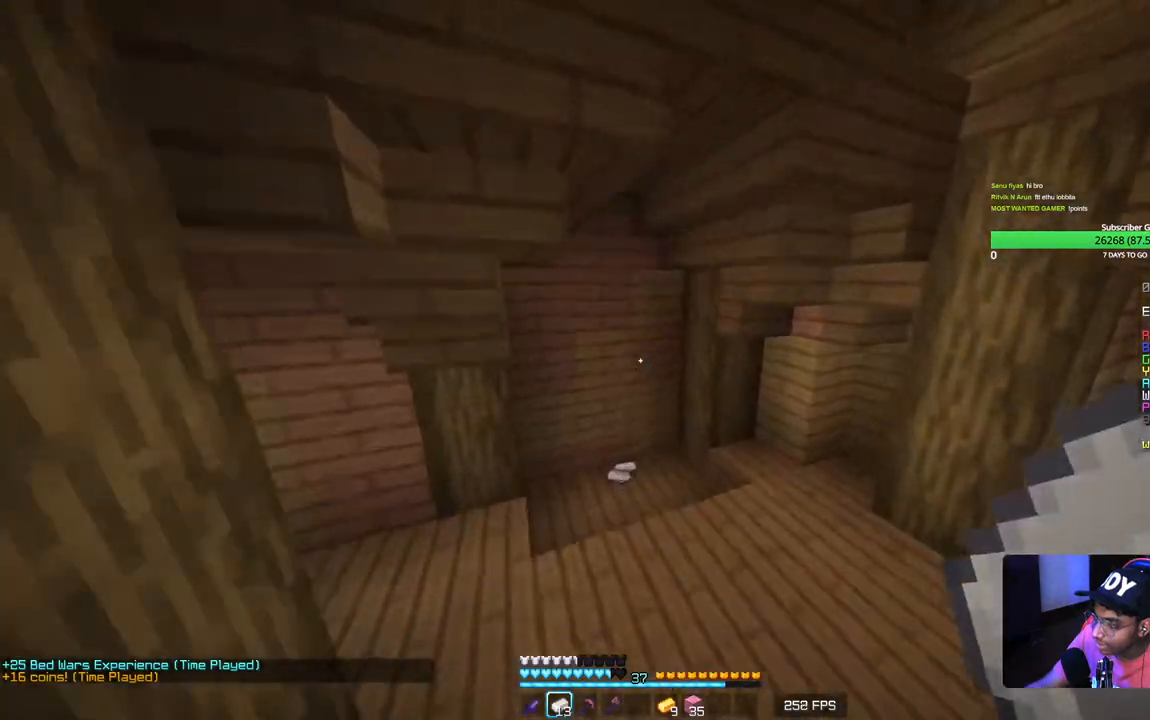
{"keys": ["w"], "mouse": [], "events": []}
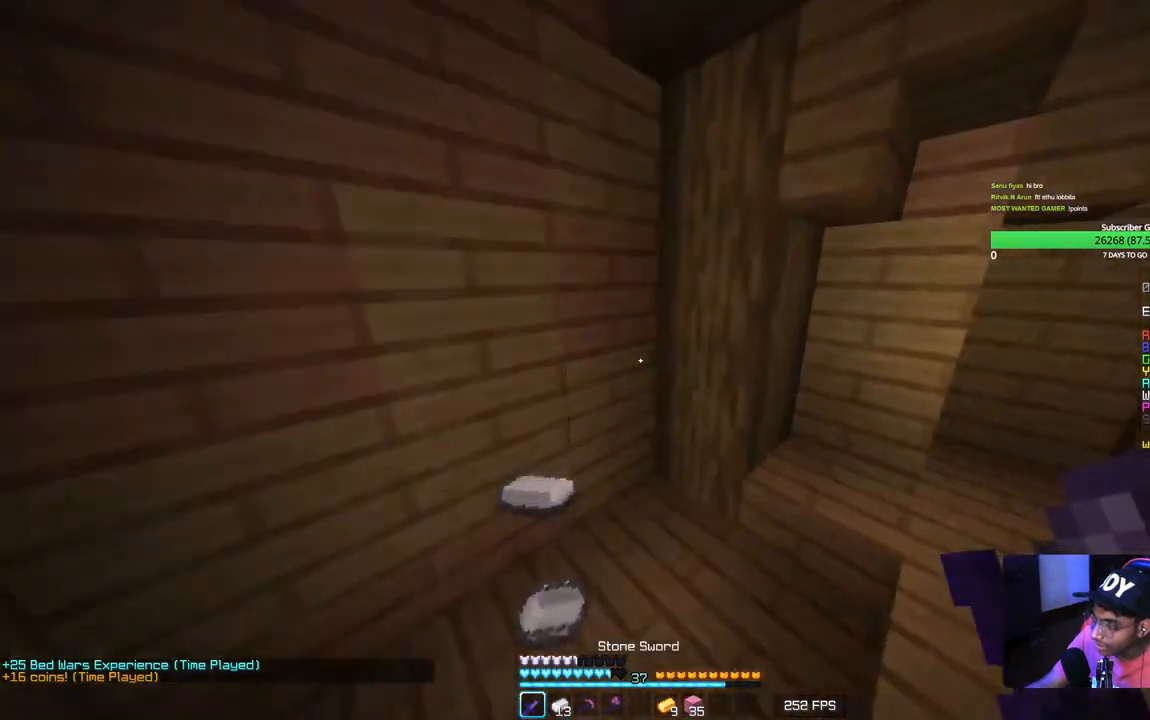
{"keys": ["d", "w"], "mouse": ["left"], "events": [[84, "a", "down"], [167, "mouse_left", "down"], [250, "d", "down"], [267, "a", "up"], [300, "mouse_left", "up"], [367, "mouse_left", "down"]]}
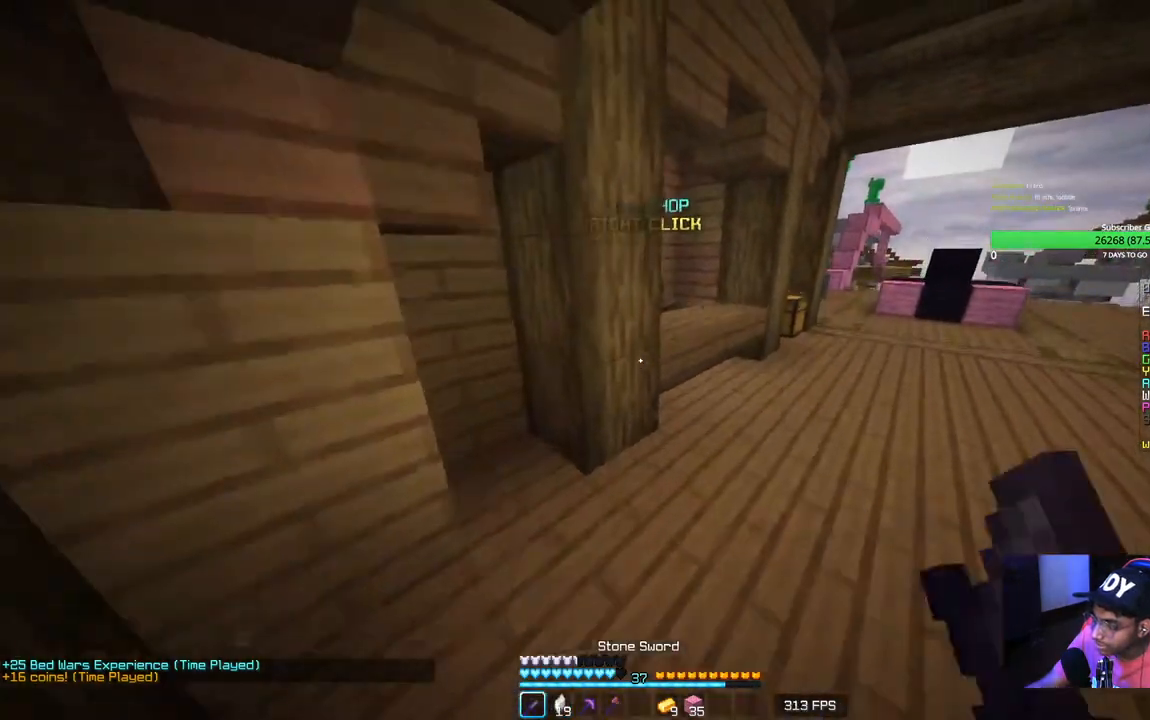
{"keys": ["w"], "mouse": [], "events": [[434, "d", "up"], [500, "mouse_left", "up"]]}
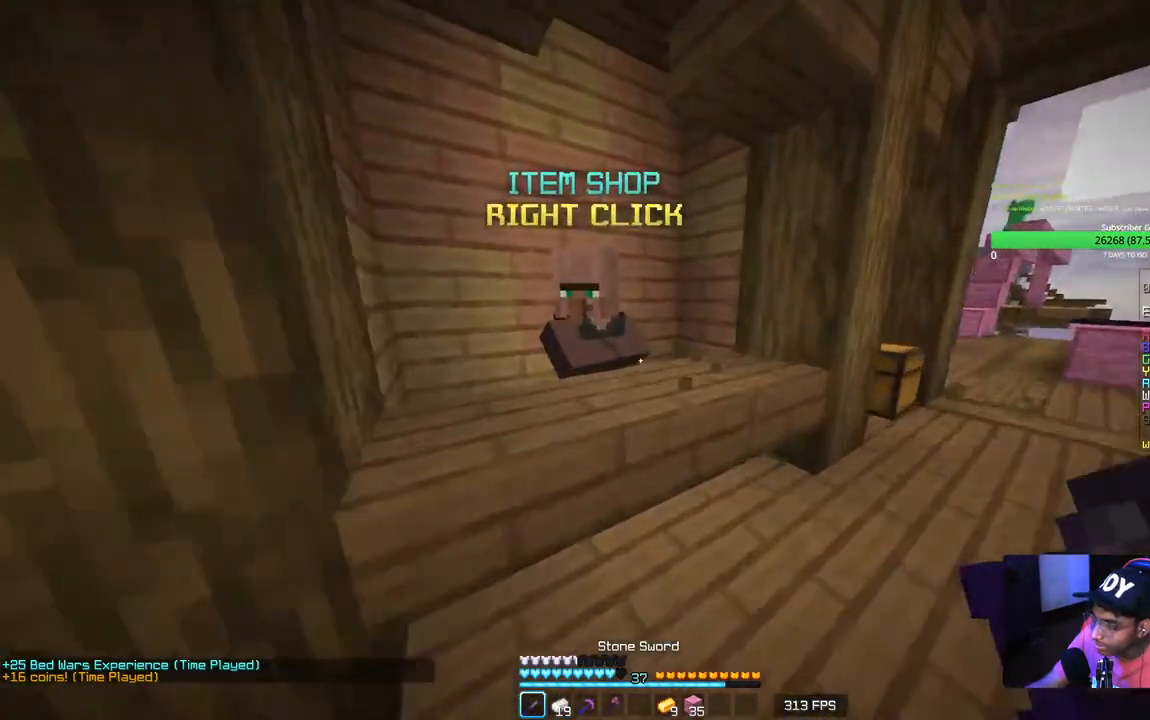
{"keys": [], "mouse": [], "events": [[67, "mouse_left", "down"], [84, "mouse_right", "down"], [200, "mouse_left", "up"], [217, "w", "up"], [250, "mouse_right", "up"]]}